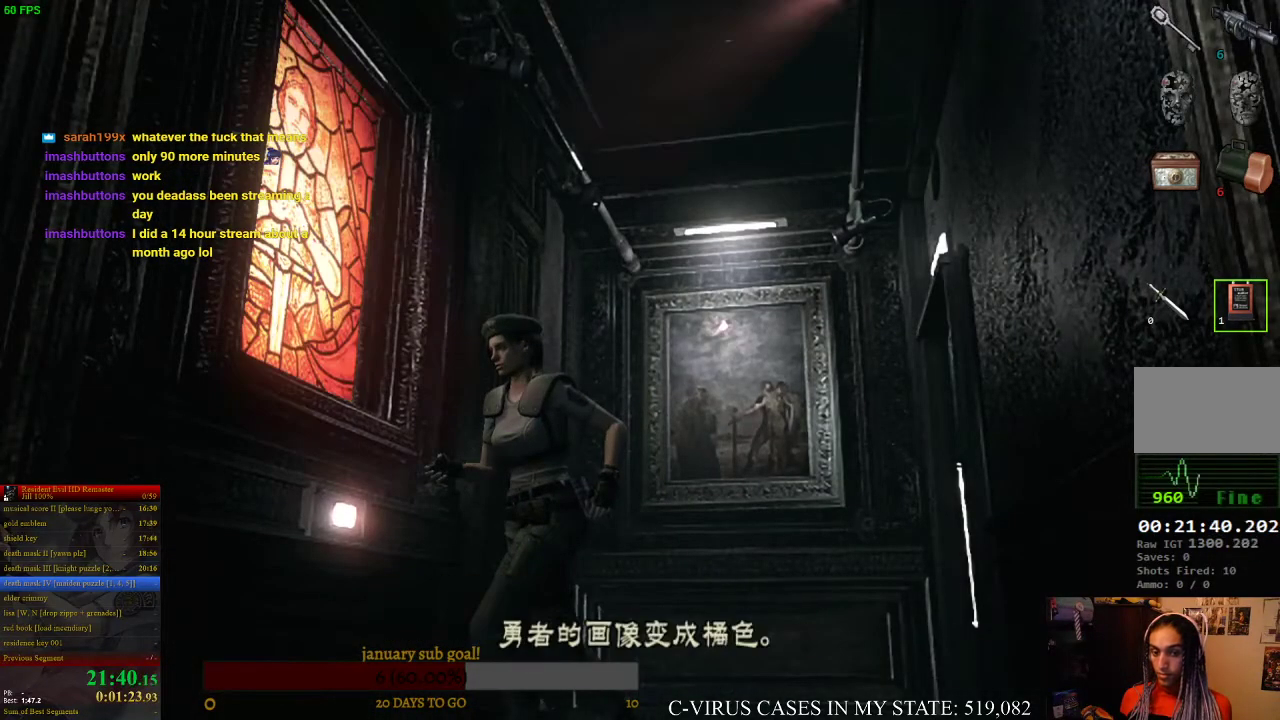
Gameplay with a controller (PlayStation layout); each line is a JSON object with the inputs held at the frame after it. "events" lists button and stick changes between this image and that frame as [ms after this image, input, new state], when the widget could be followed in between. Not read: L3 R3.
{"buttons": ["CIRCLE", "DPAD_UP", "DPAD_LEFT"], "left_stick": "center", "right_stick": "center", "events": [[100, "CIRCLE", "down"], [167, "CIRCLE", "up"], [233, "CIRCLE", "down"], [300, "DPAD_UP", "down"], [333, "DPAD_LEFT", "down"]]}
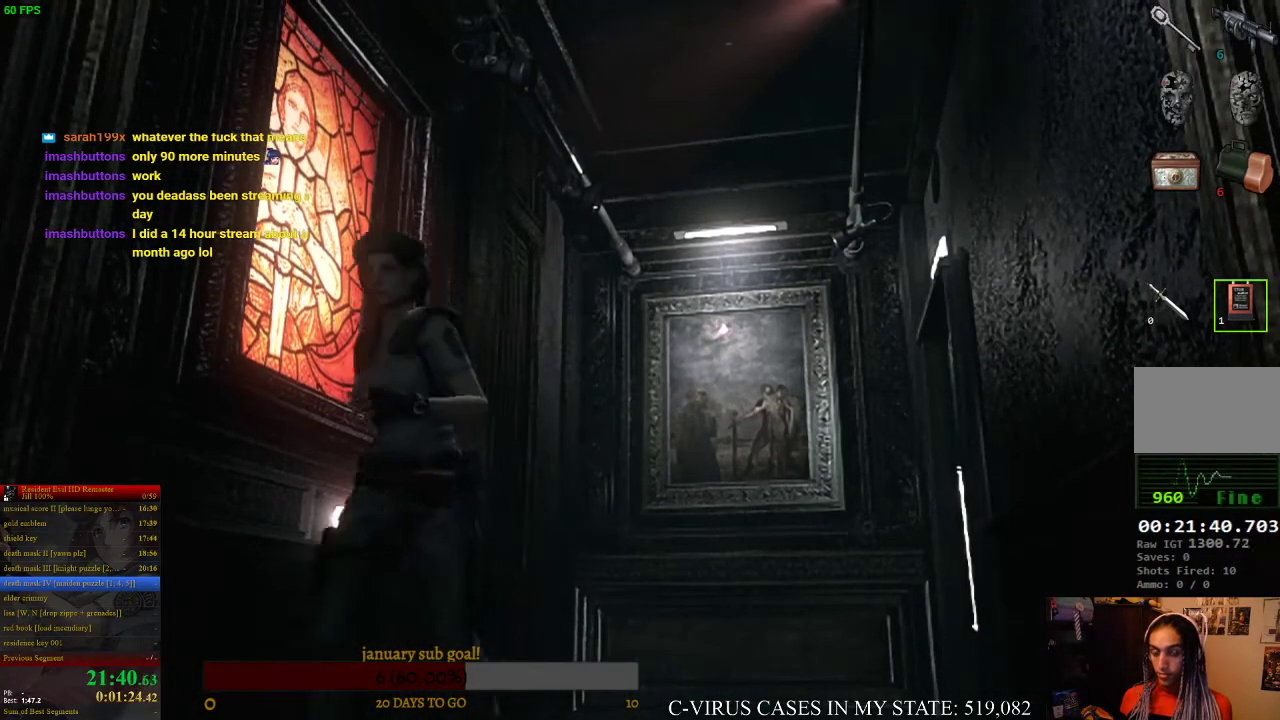
{"buttons": ["CIRCLE", "DPAD_UP"], "left_stick": "center", "right_stick": "center", "events": [[133, "DPAD_LEFT", "up"]]}
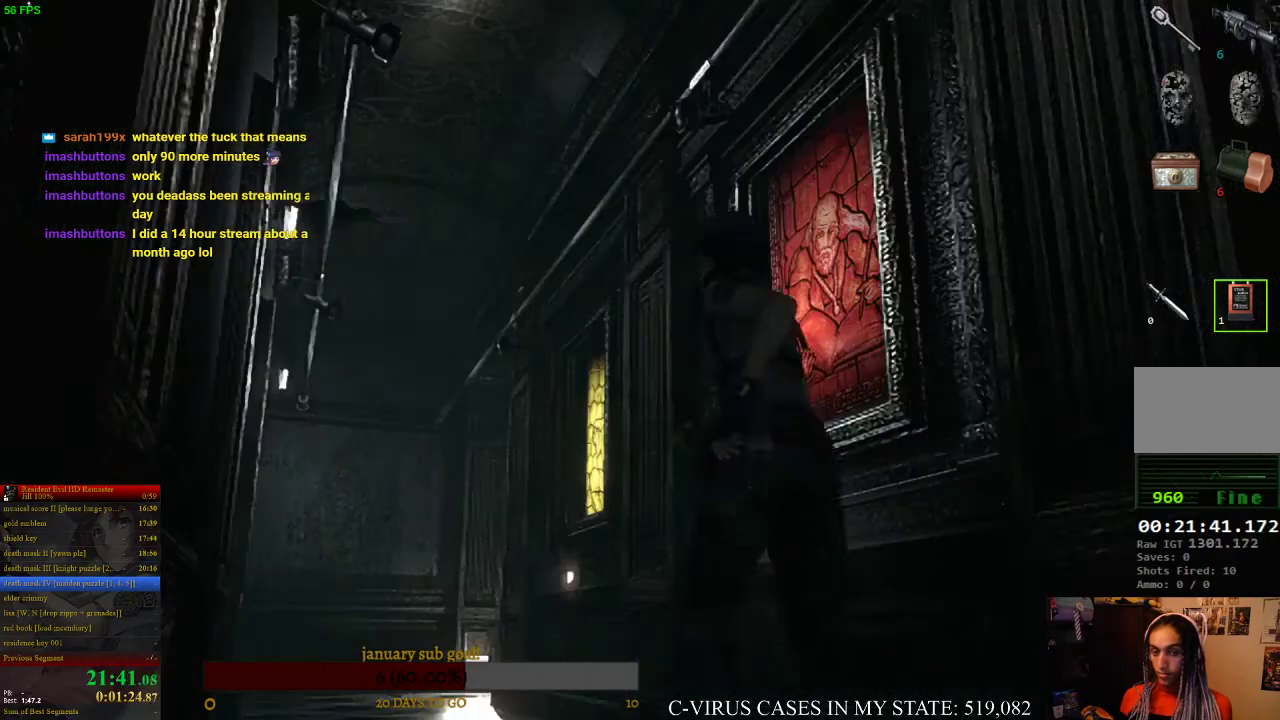
{"buttons": ["CIRCLE", "DPAD_UP"], "left_stick": "center", "right_stick": "center", "events": [[167, "DPAD_RIGHT", "down"], [267, "DPAD_RIGHT", "up"]]}
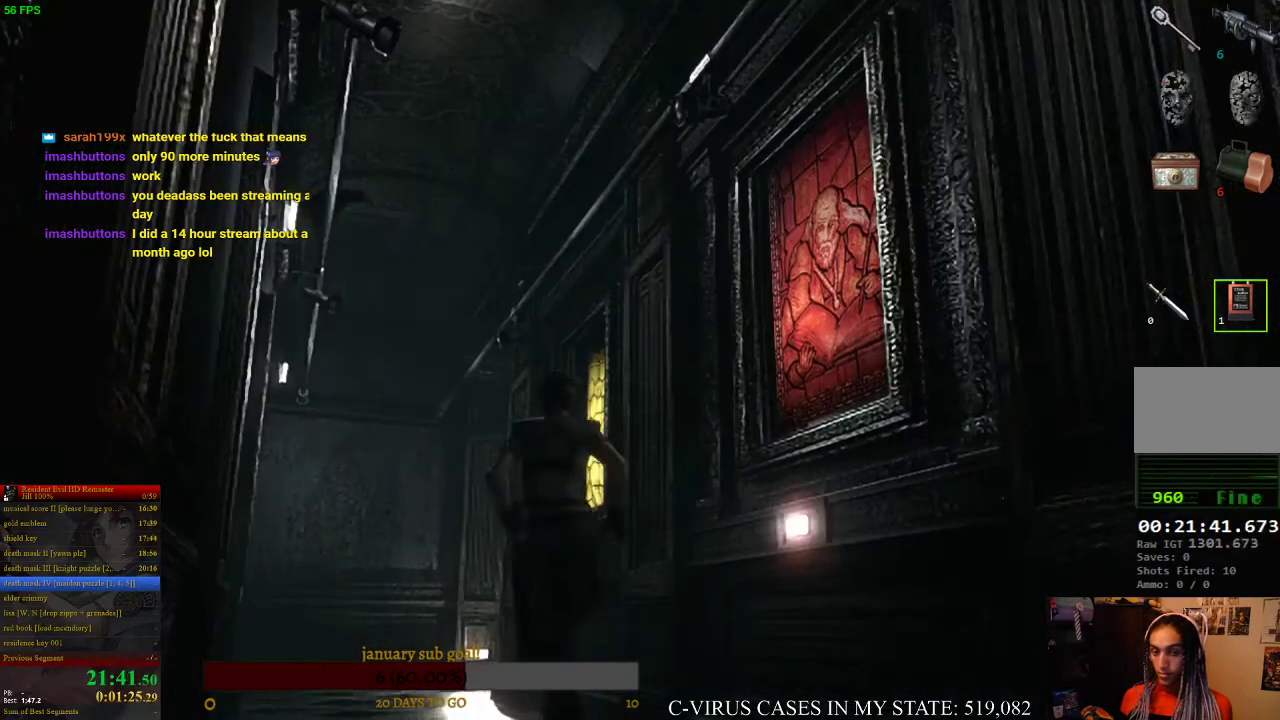
{"buttons": ["CIRCLE", "DPAD_UP"], "left_stick": "center", "right_stick": "center"}
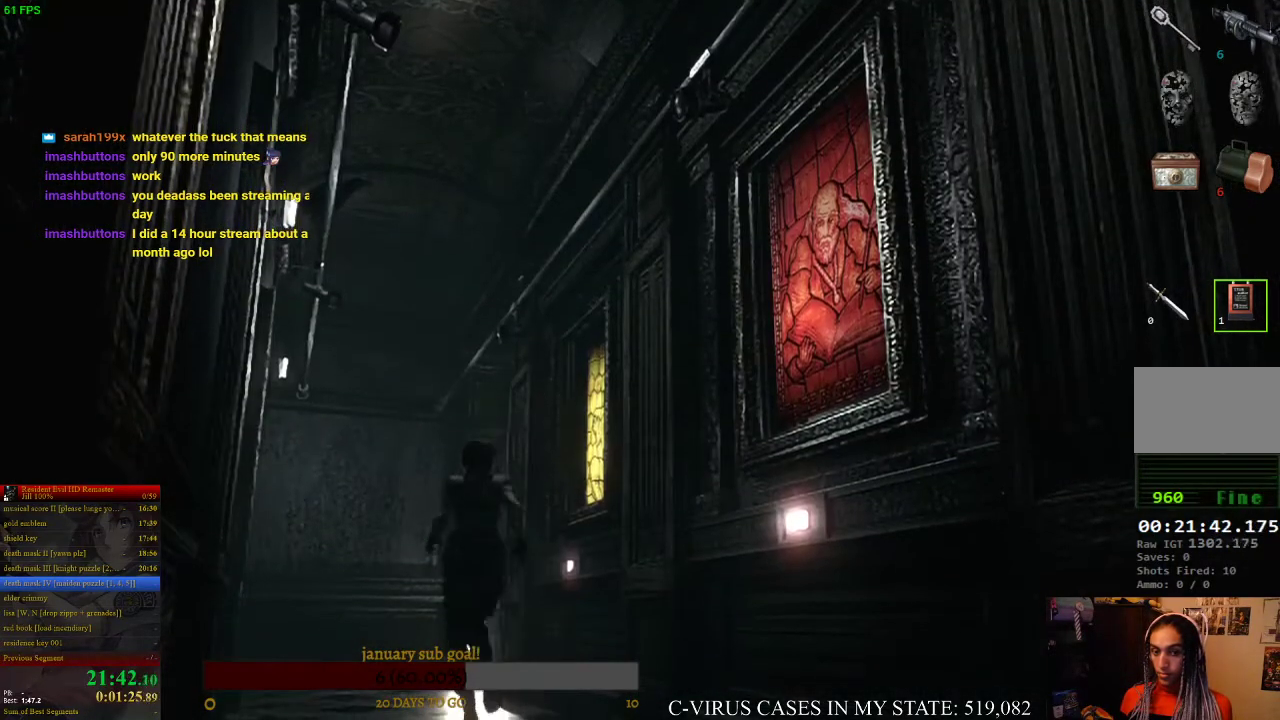
{"buttons": ["CIRCLE", "DPAD_UP"], "left_stick": "center", "right_stick": "center", "events": [[33, "DPAD_RIGHT", "down"], [100, "DPAD_RIGHT", "up"]]}
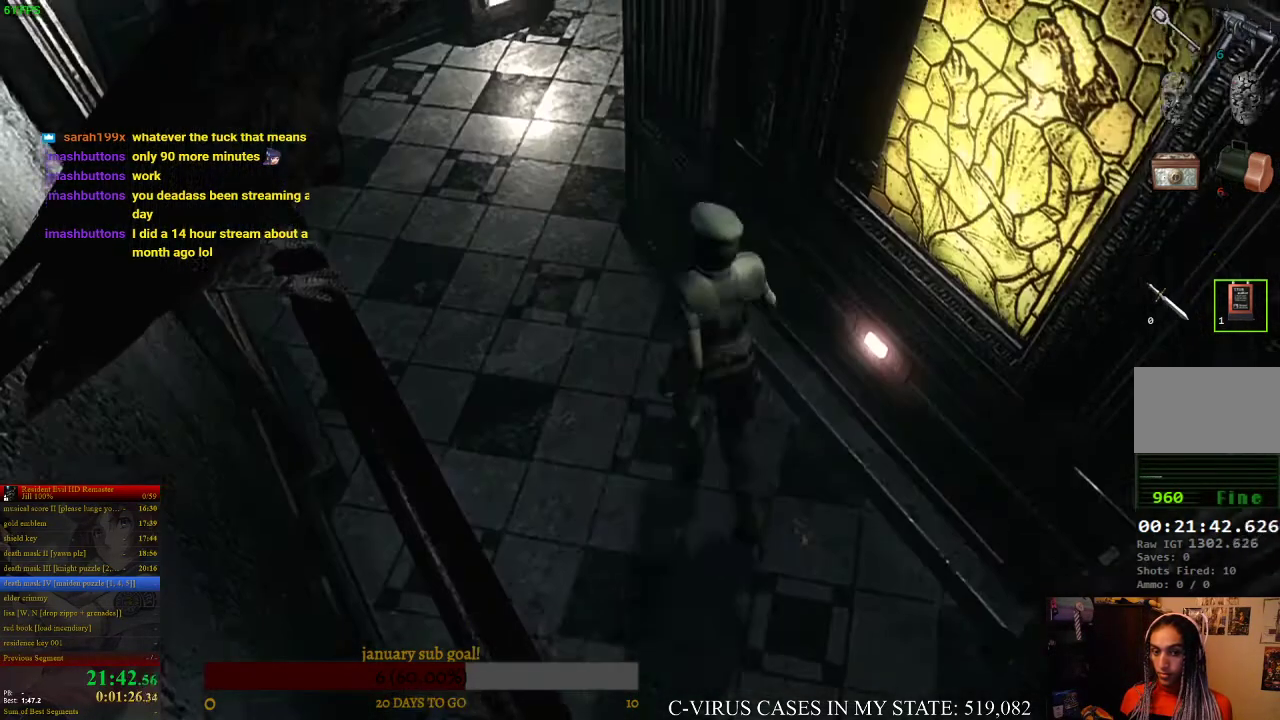
{"buttons": ["CIRCLE", "DPAD_UP"], "left_stick": "center", "right_stick": "center"}
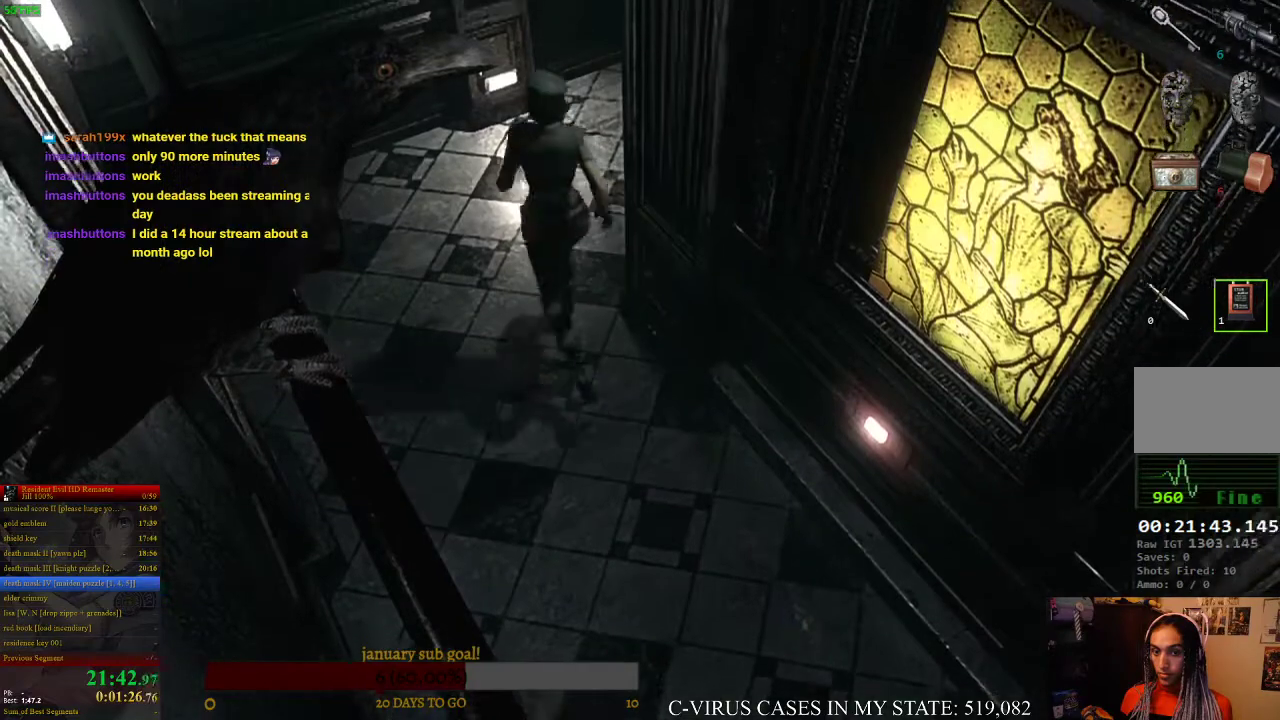
{"buttons": ["CIRCLE", "DPAD_UP", "DPAD_RIGHT"], "left_stick": "center", "right_stick": "center", "events": [[67, "DPAD_RIGHT", "down"]]}
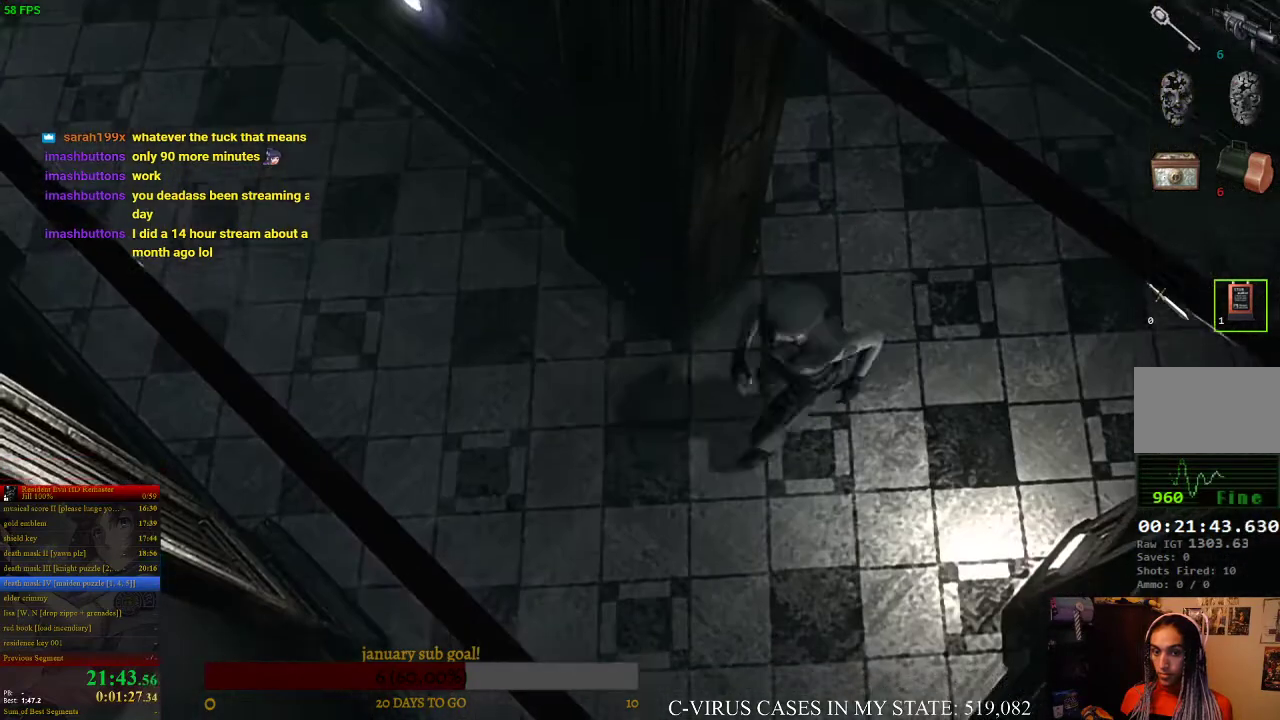
{"buttons": ["CIRCLE", "DPAD_UP", "DPAD_RIGHT"], "left_stick": "center", "right_stick": "center"}